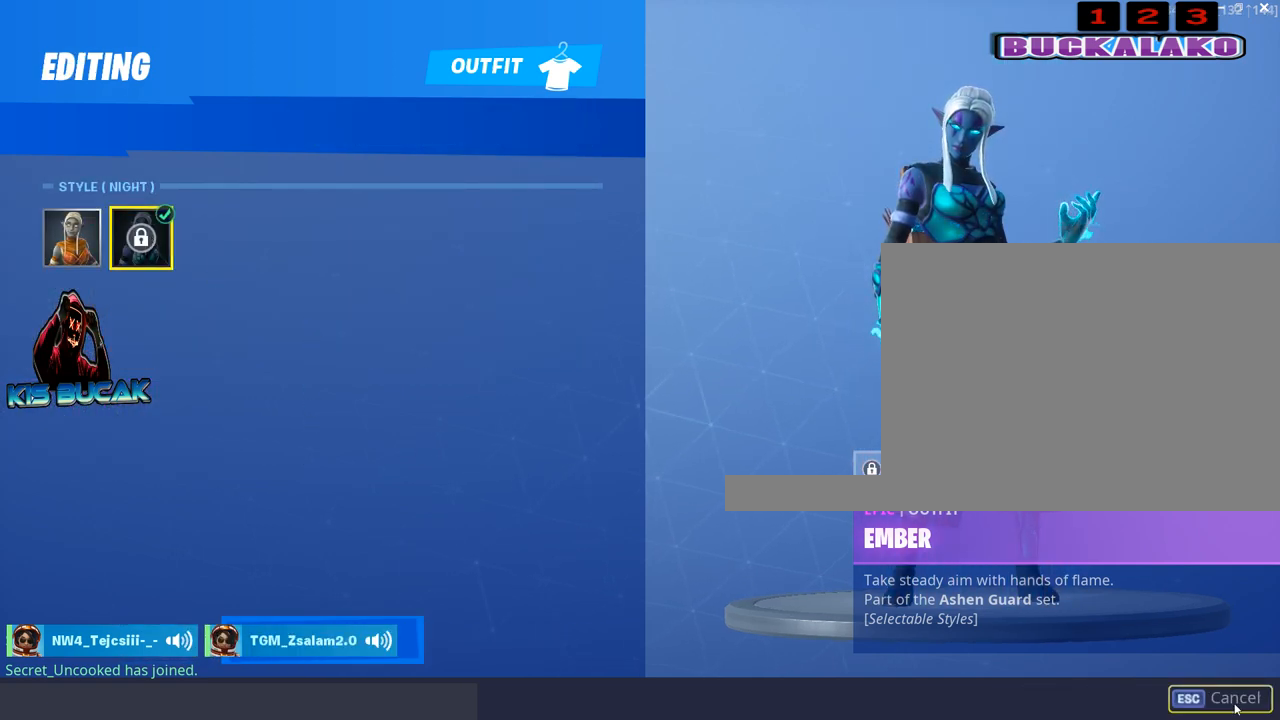
Gameplay with keyboard and mouse; each line is a JSON object with the keys and mouse buttons held at the frame after it. "events" lists presses ("down") and releases ("up") of "1", "2", "3", "4", "5", "a", "alt", "c", "caps_lock", "ctrl", "d", "e", "f", "g", "q", "r", "s", "shift", "space", "t", "tab", "v", "w", "x", "z", "mouse_left", "mouse_wheel" and "mouse_right" between this image and that frame as [ms after this image, input, new state], when the widget could be followed in between. "mouse_left", "mouse_wheel", "mouse_right" = the "left", "wheel", "right" buttons of the "mouse" list. No other keys are recorded. "wheel" means that the mouse wheel is clicked or scrolled. "mouse_move" is the direction in which the mouse moves at that frame (one of eight, or "still"), when it could be read.
{"keys": [], "mouse": [], "mouse_move": "up-left", "events": [[267, "mouse_left", "down"], [317, "mouse_left", "up"]]}
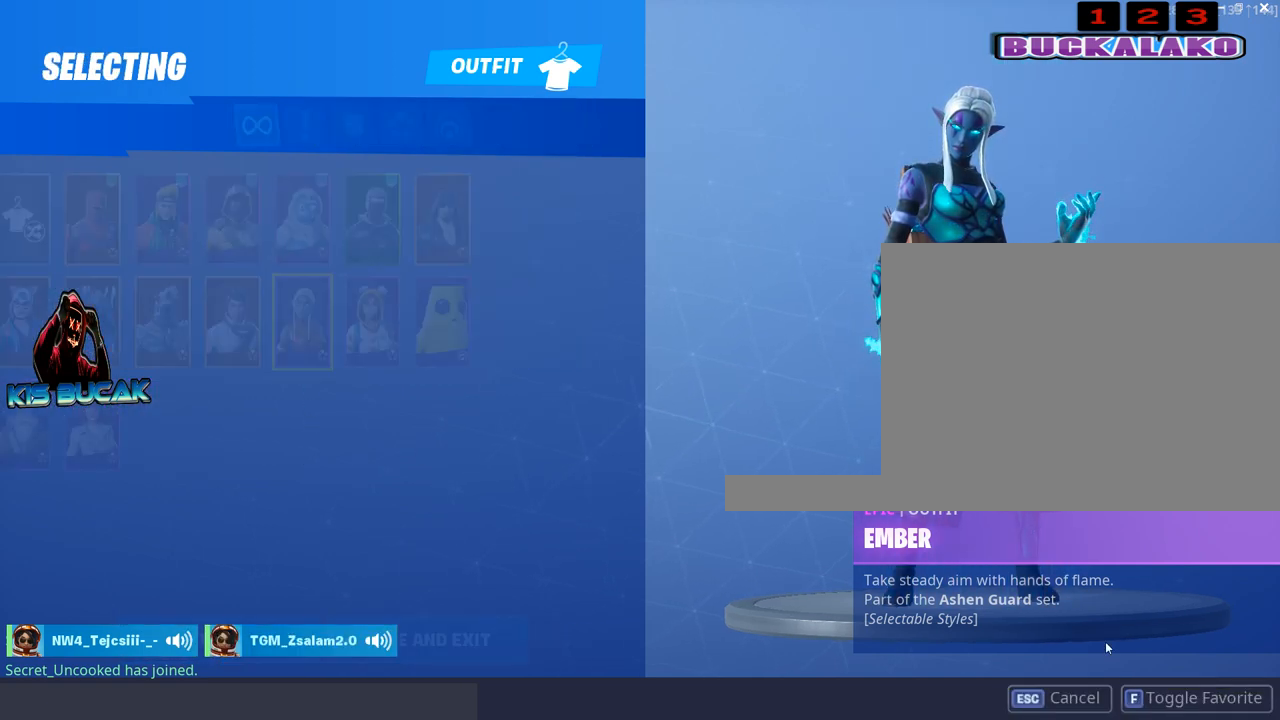
{"keys": [], "mouse": [], "mouse_move": "left", "events": []}
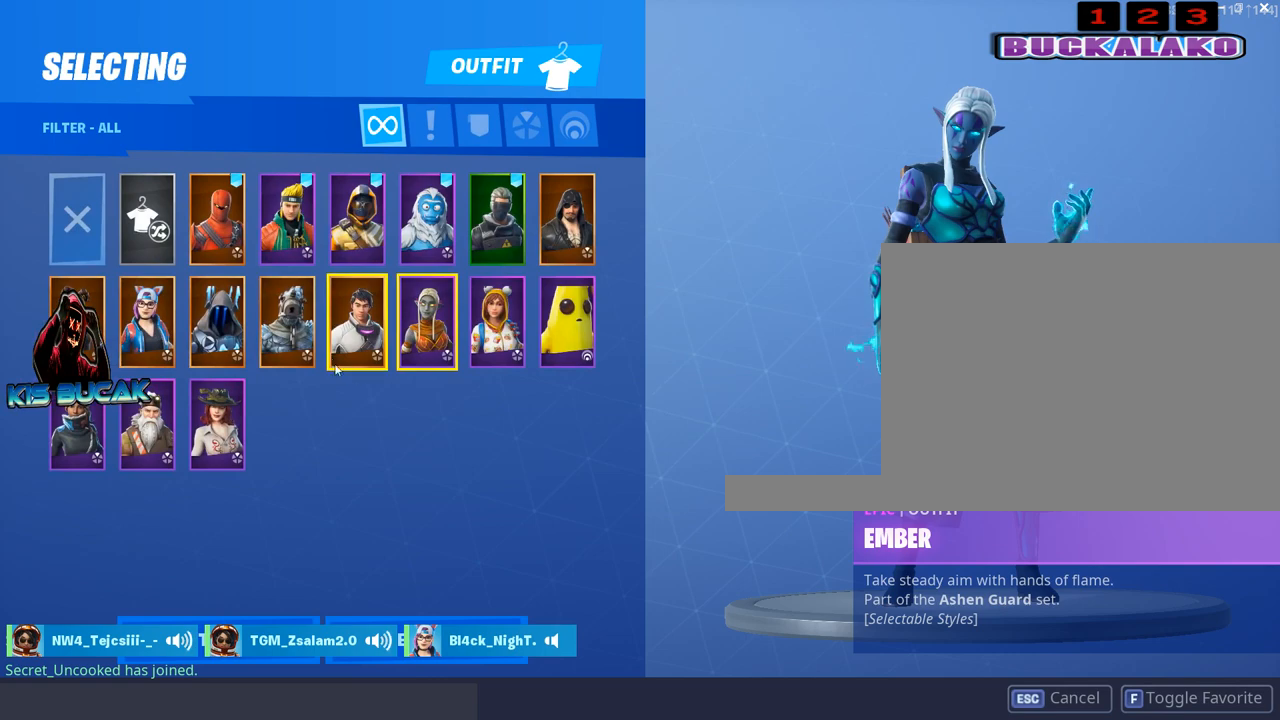
{"keys": [], "mouse": [], "mouse_move": "right", "events": []}
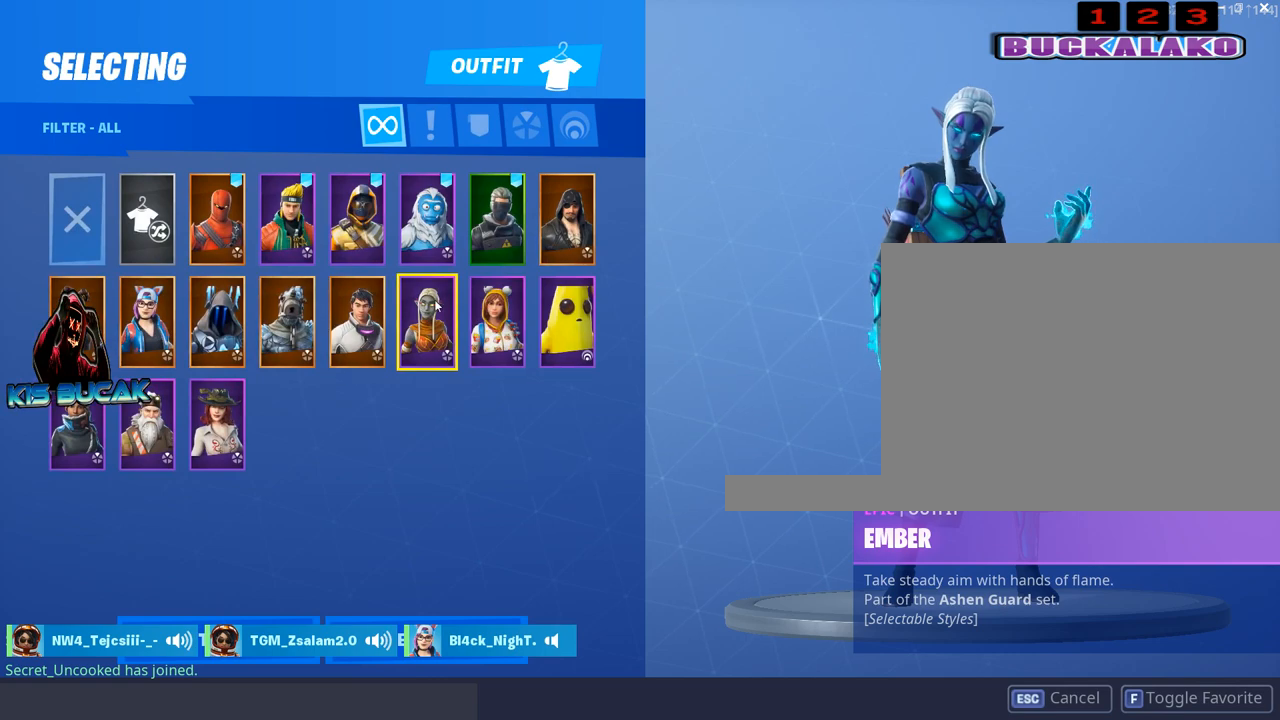
{"keys": [], "mouse": [], "mouse_move": "still", "events": [[267, "mouse_left", "down"], [400, "mouse_left", "up"]]}
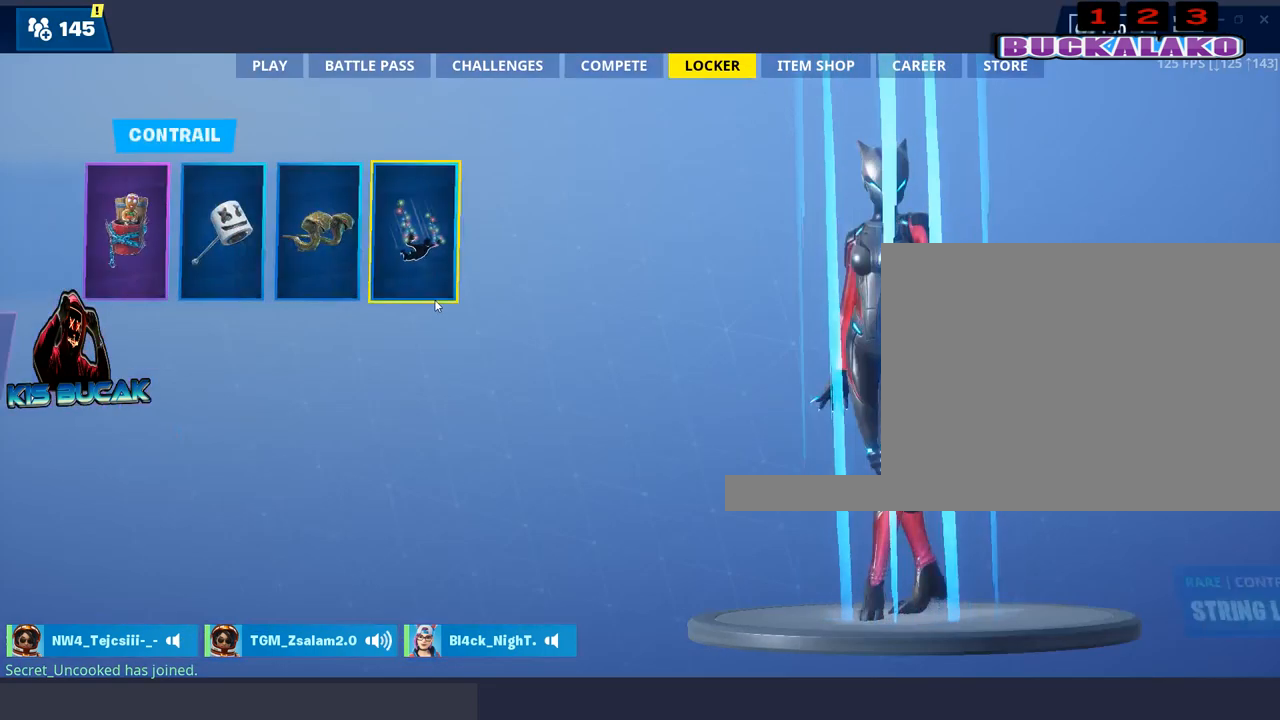
{"keys": [], "mouse": [], "mouse_move": "still", "events": []}
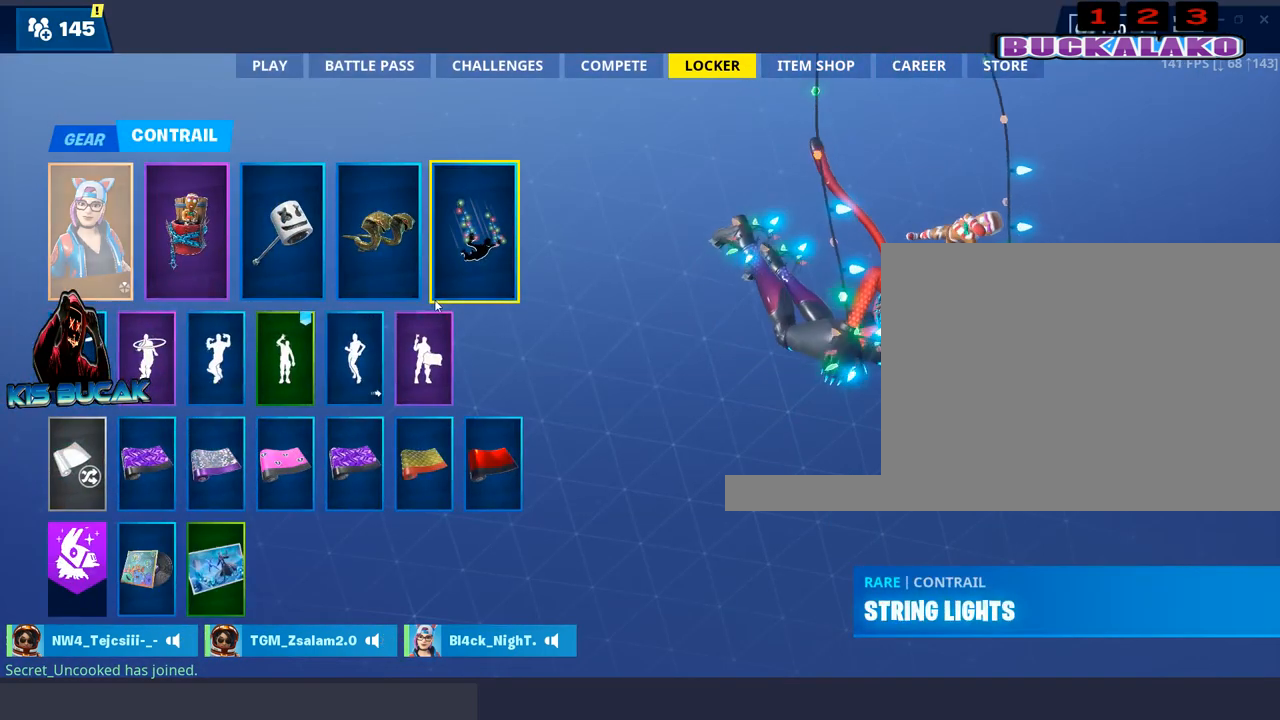
{"keys": [], "mouse": [], "mouse_move": "left", "events": []}
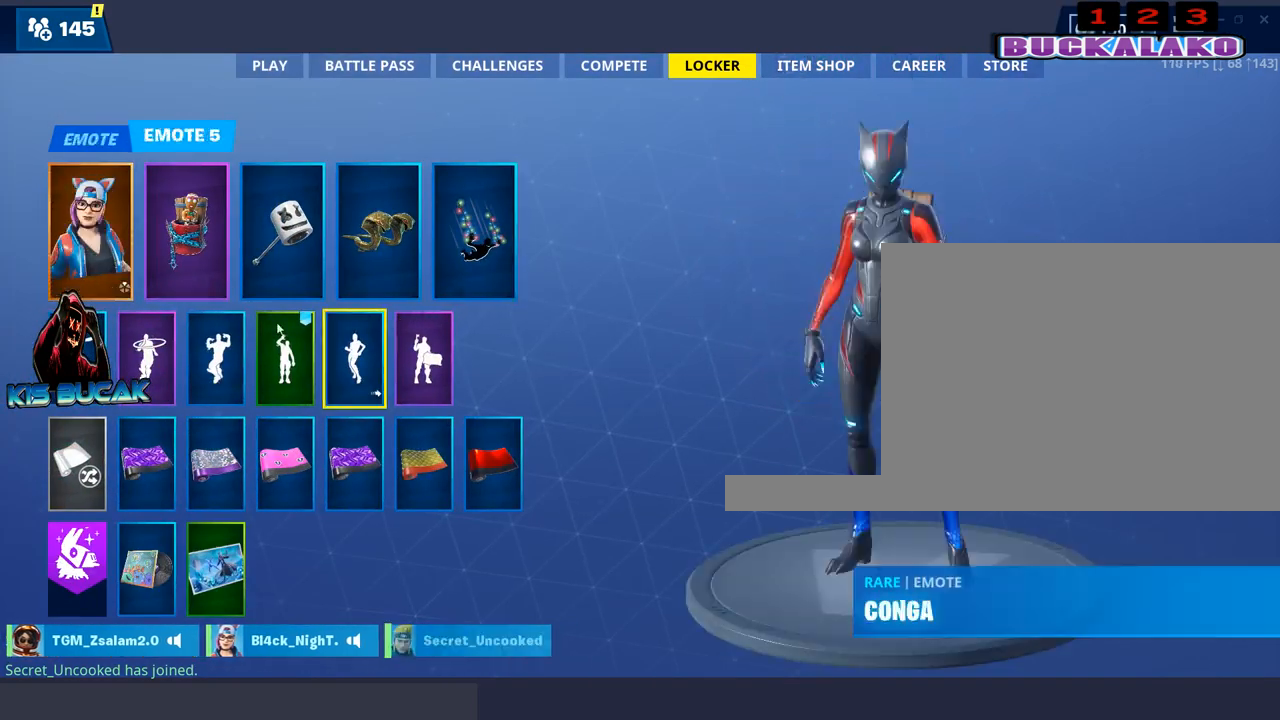
{"keys": [], "mouse": [], "mouse_move": "still", "events": [[400, "mouse_left", "down"], [500, "mouse_left", "up"]]}
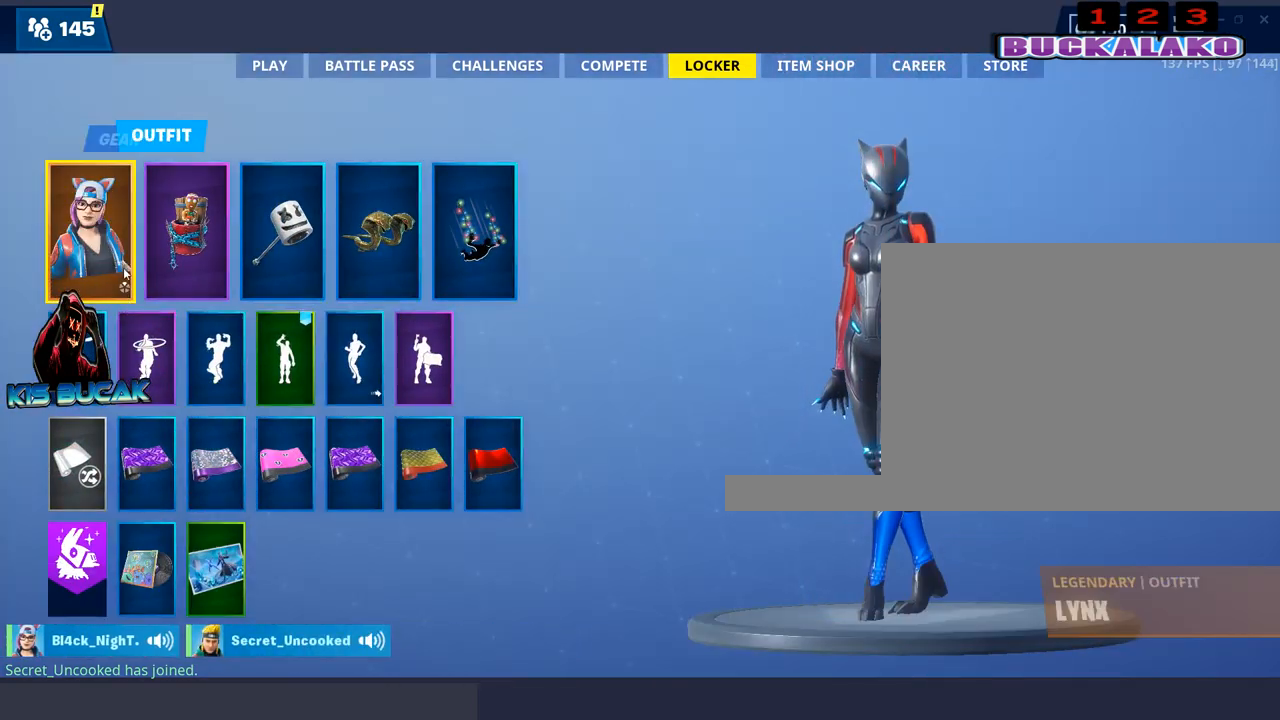
{"keys": [], "mouse": [], "mouse_move": "down-right", "events": []}
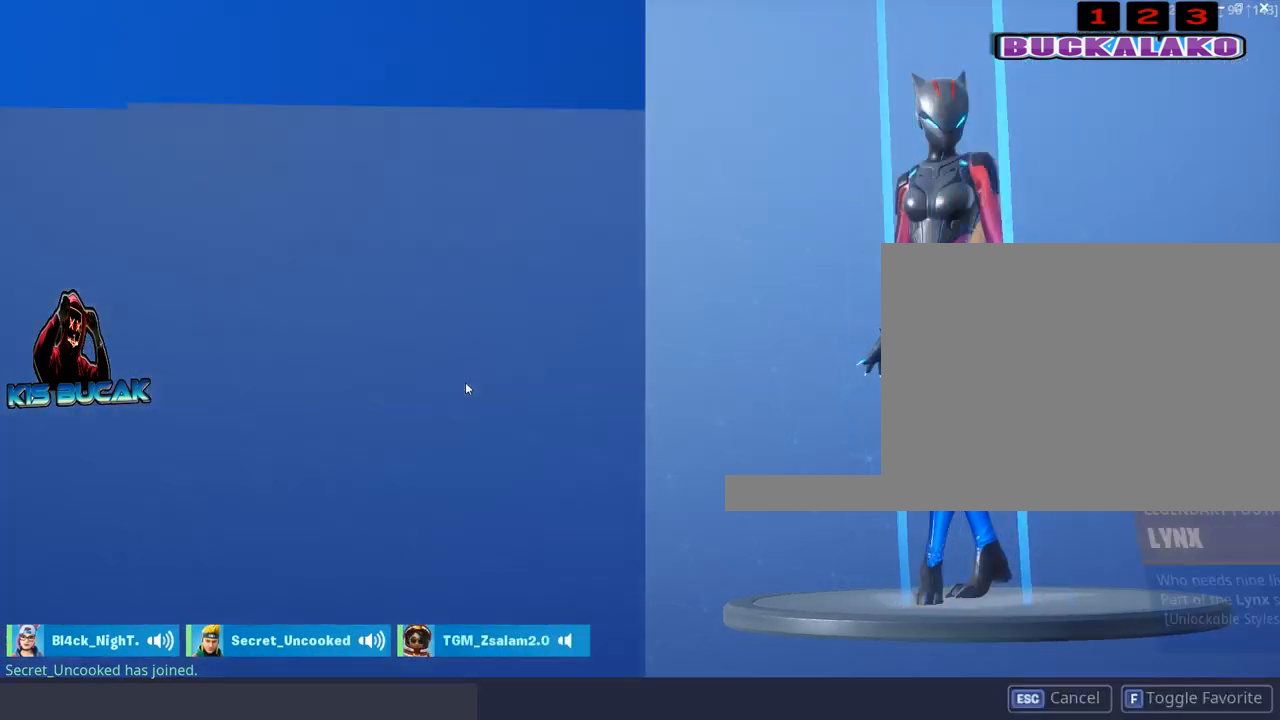
{"keys": [], "mouse": [], "mouse_move": "still", "events": []}
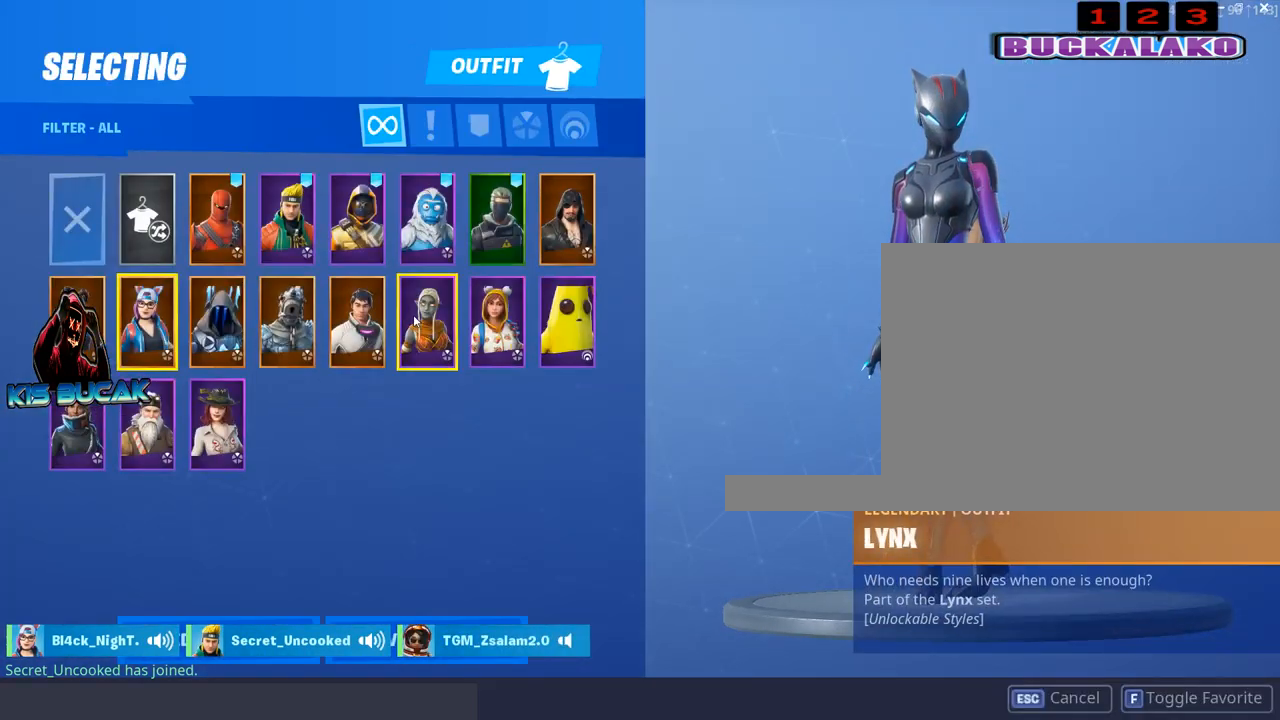
{"keys": [], "mouse": [], "mouse_move": "down", "events": [[33, "mouse_left", "down"], [83, "mouse_left", "up"], [167, "mouse_left", "down"], [267, "mouse_left", "up"]]}
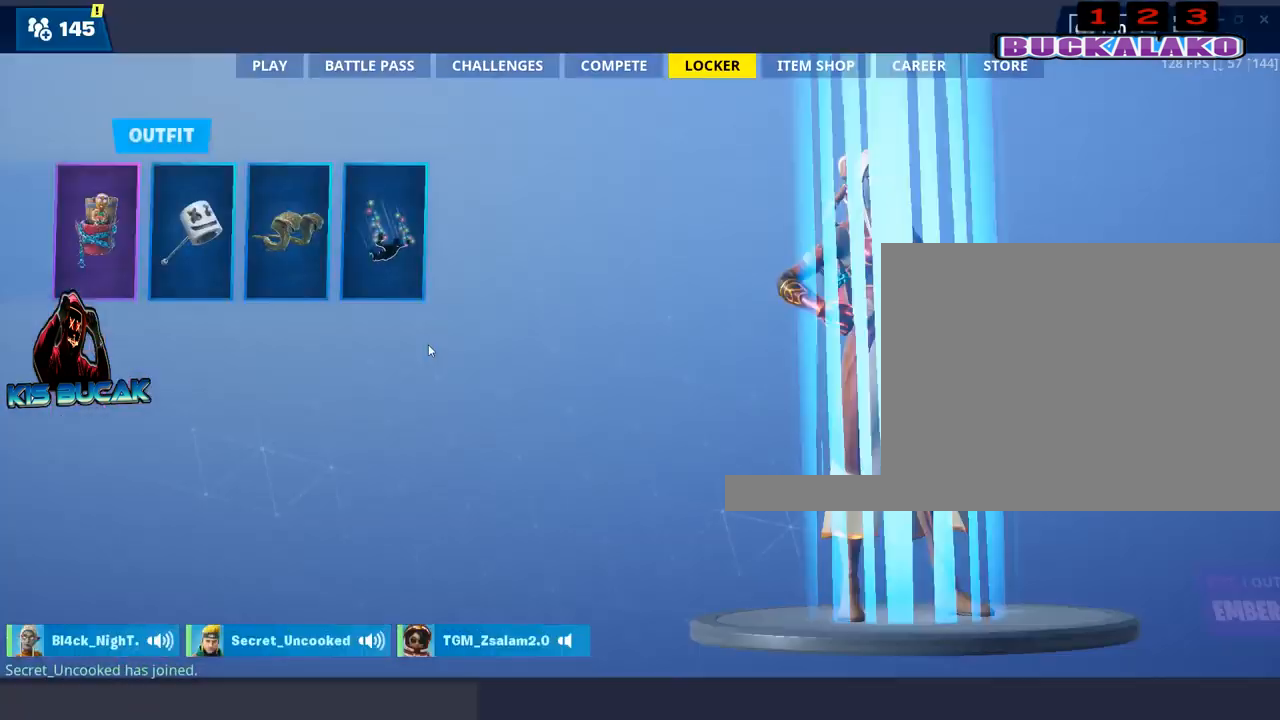
{"keys": [], "mouse": [], "mouse_move": "up", "events": []}
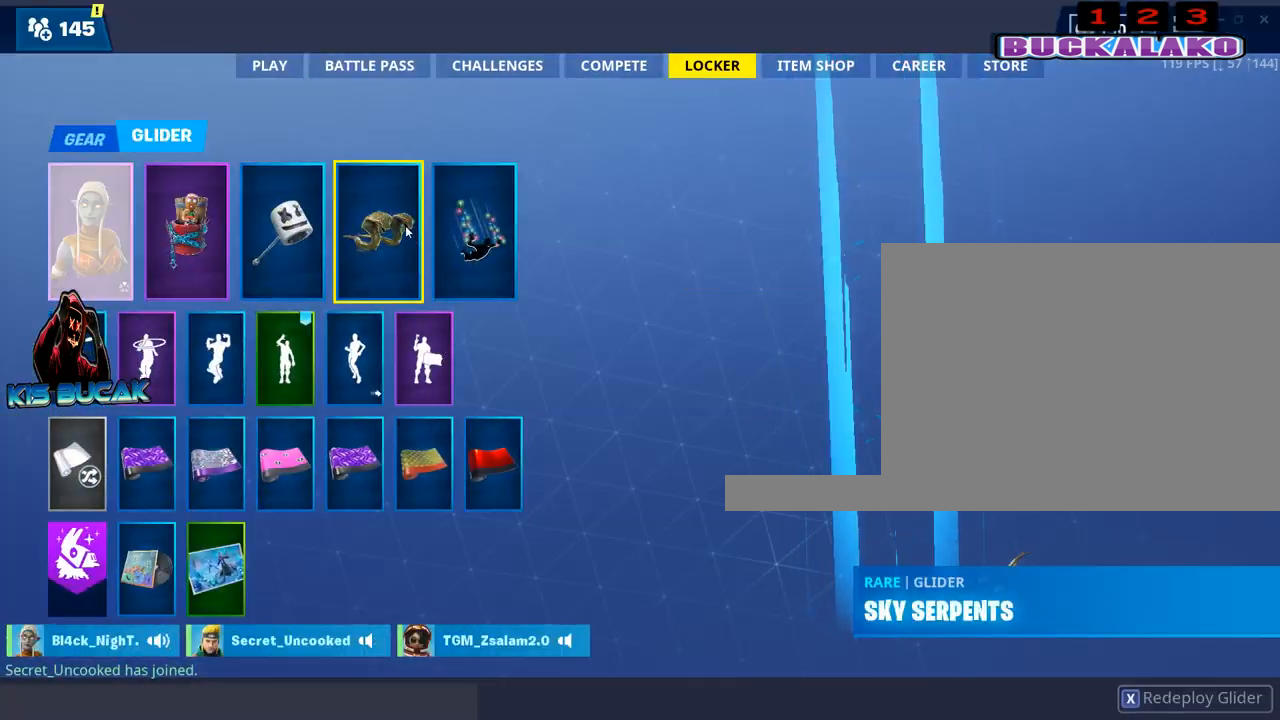
{"keys": [], "mouse": [], "mouse_move": "up-left", "events": []}
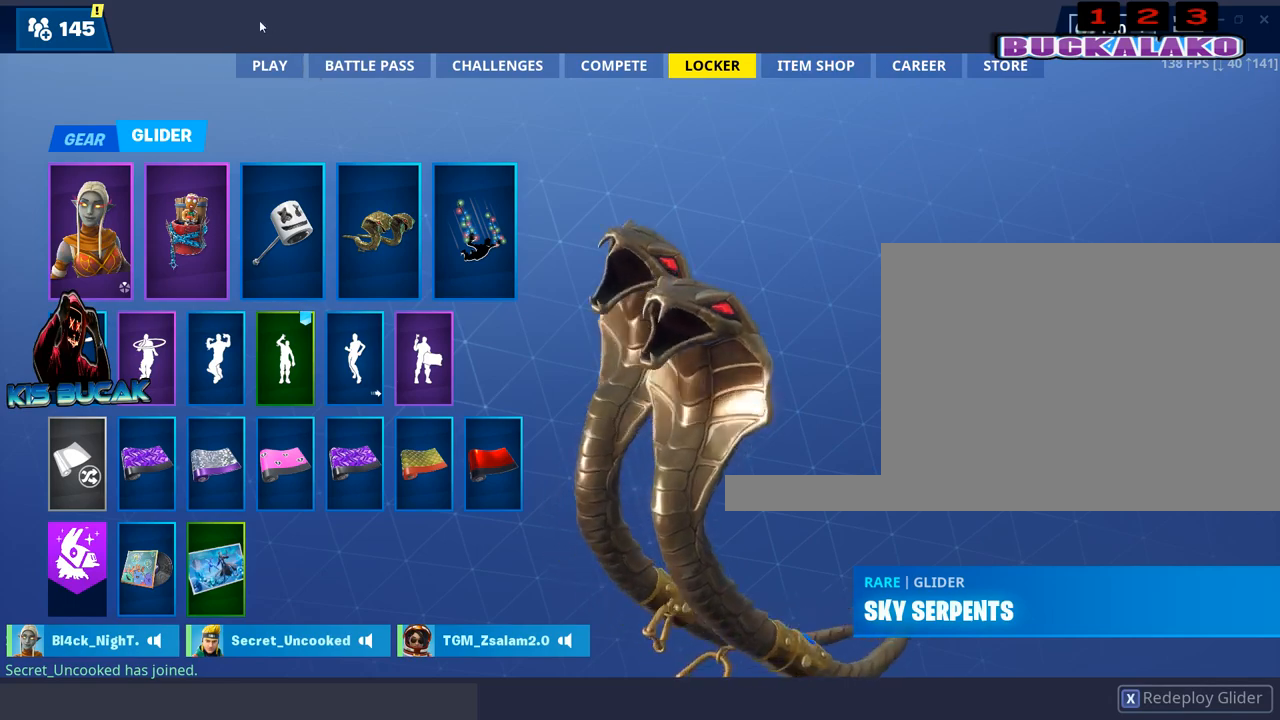
{"keys": [], "mouse": ["left"], "mouse_move": "still", "events": [[450, "mouse_left", "down"]]}
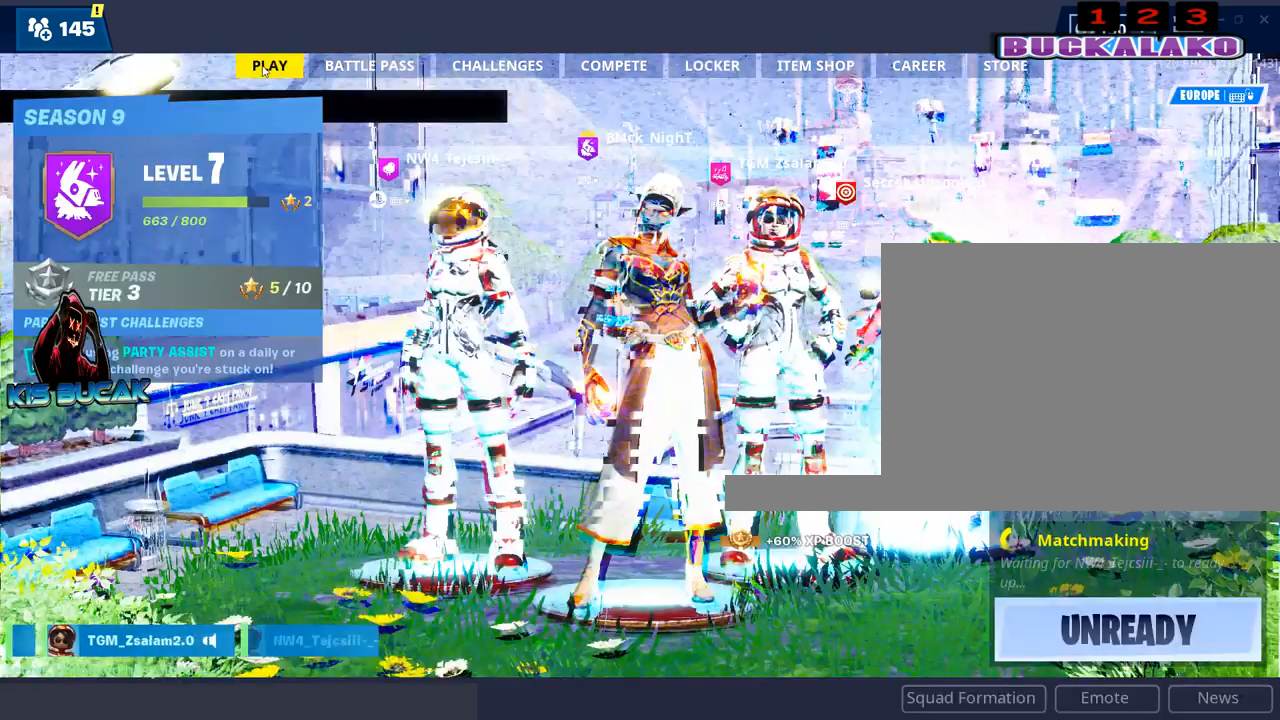
{"keys": [], "mouse": [], "mouse_move": "still", "events": [[50, "mouse_left", "up"]]}
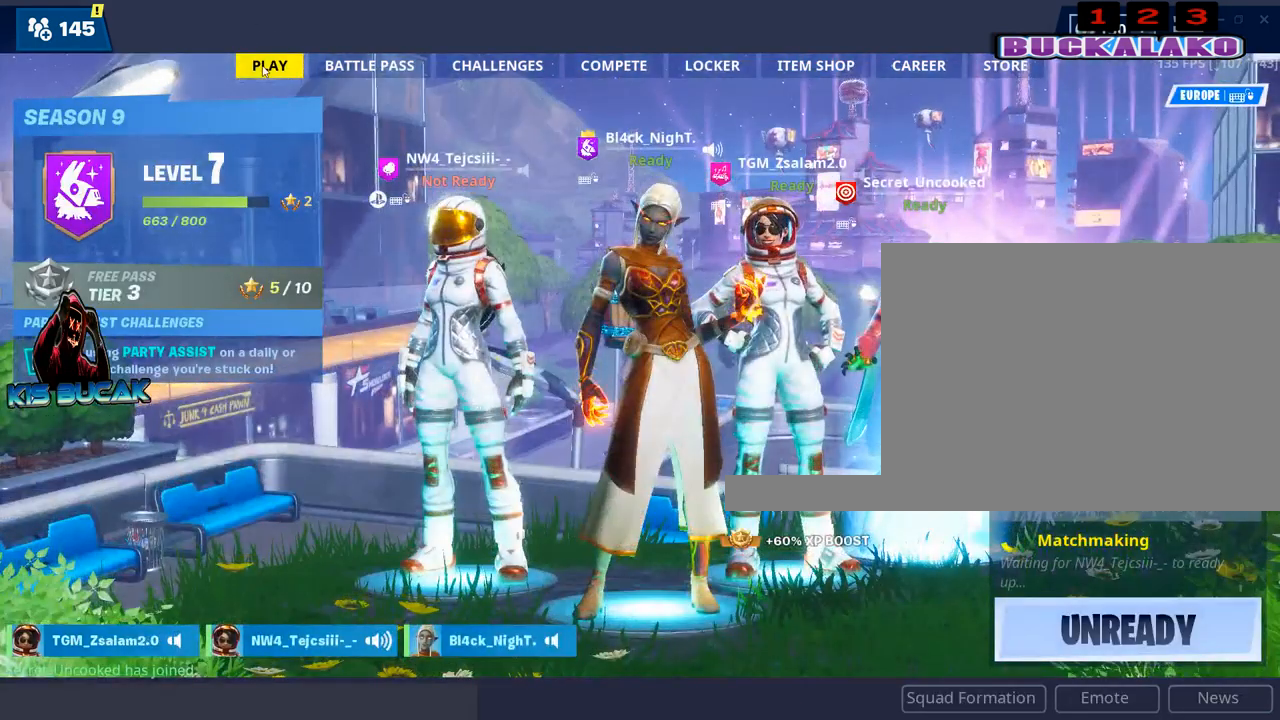
{"keys": [], "mouse": [], "mouse_move": "still", "events": []}
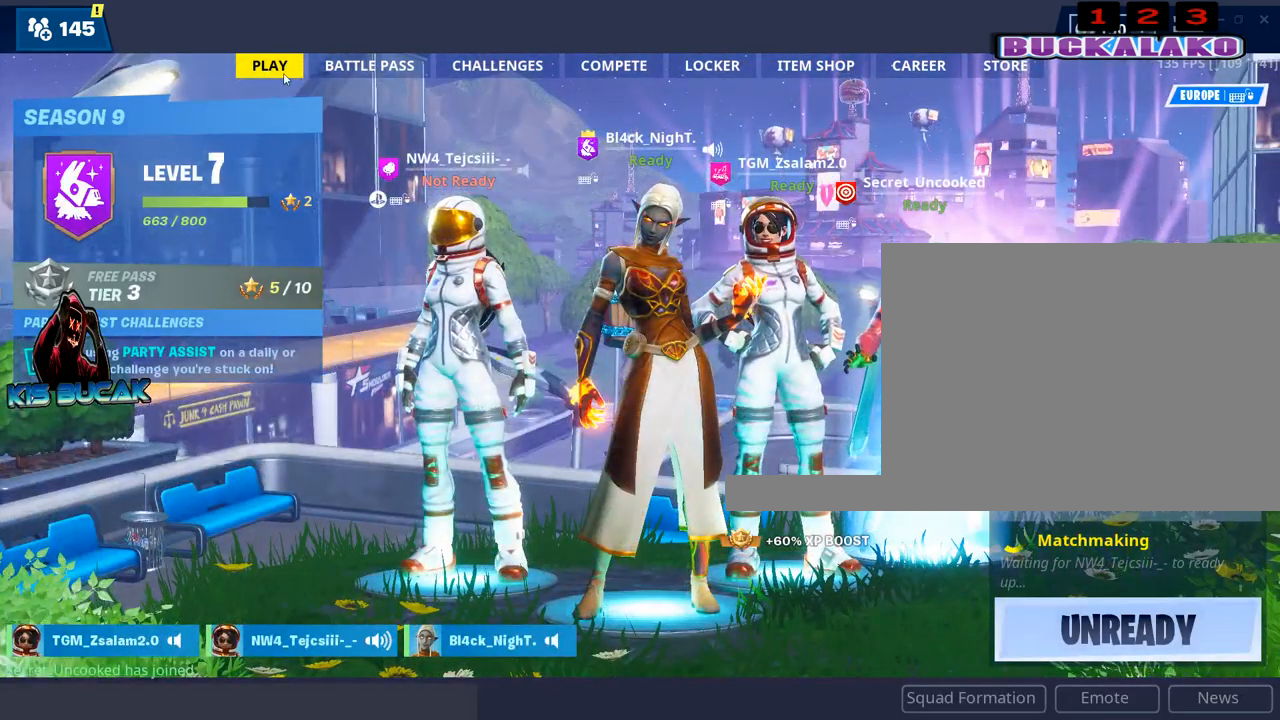
{"keys": [], "mouse": [], "mouse_move": "up-right", "events": []}
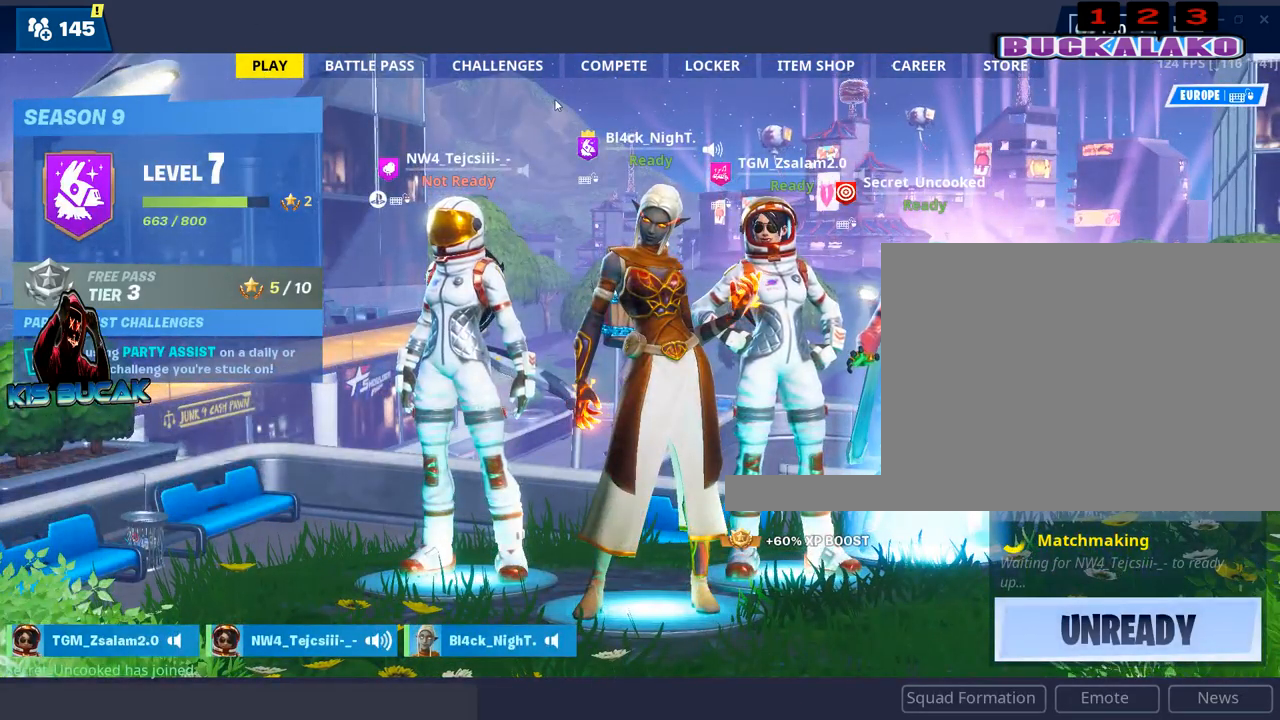
{"keys": [], "mouse": [], "mouse_move": "still", "events": []}